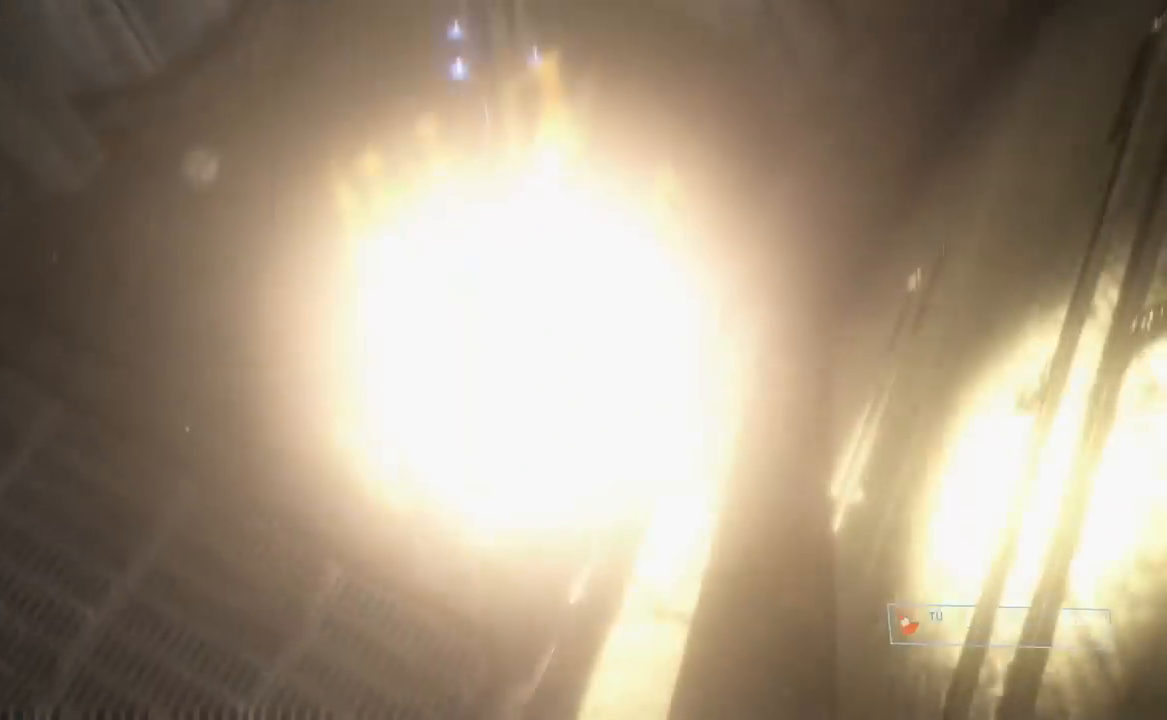
Gameplay with a controller (Xbox layout); each line is a JSON object with the inputs held at the frame after it. "button_events" lists button changes between this image and that frame as [ms after this image, input, new state], when the widget could be followed in between (sticks are given only as held states).
{"buttons": [], "left_stick": "center", "right_stick": "center"}
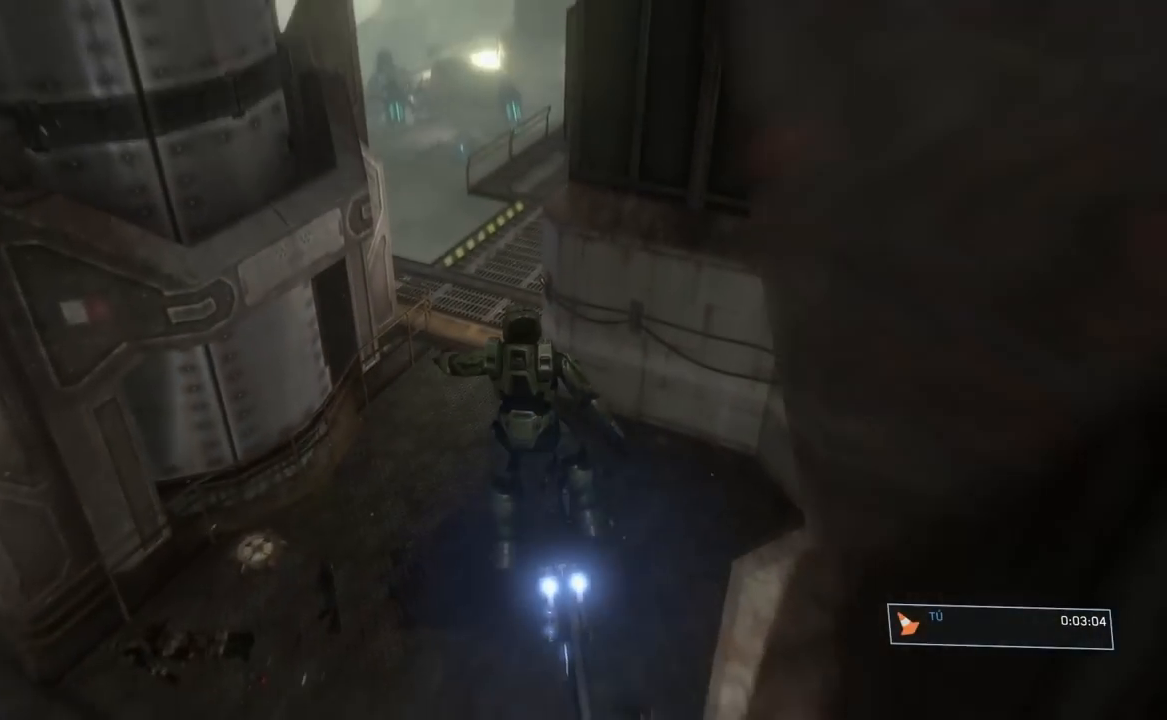
{"buttons": [], "left_stick": "center", "right_stick": "center", "button_events": []}
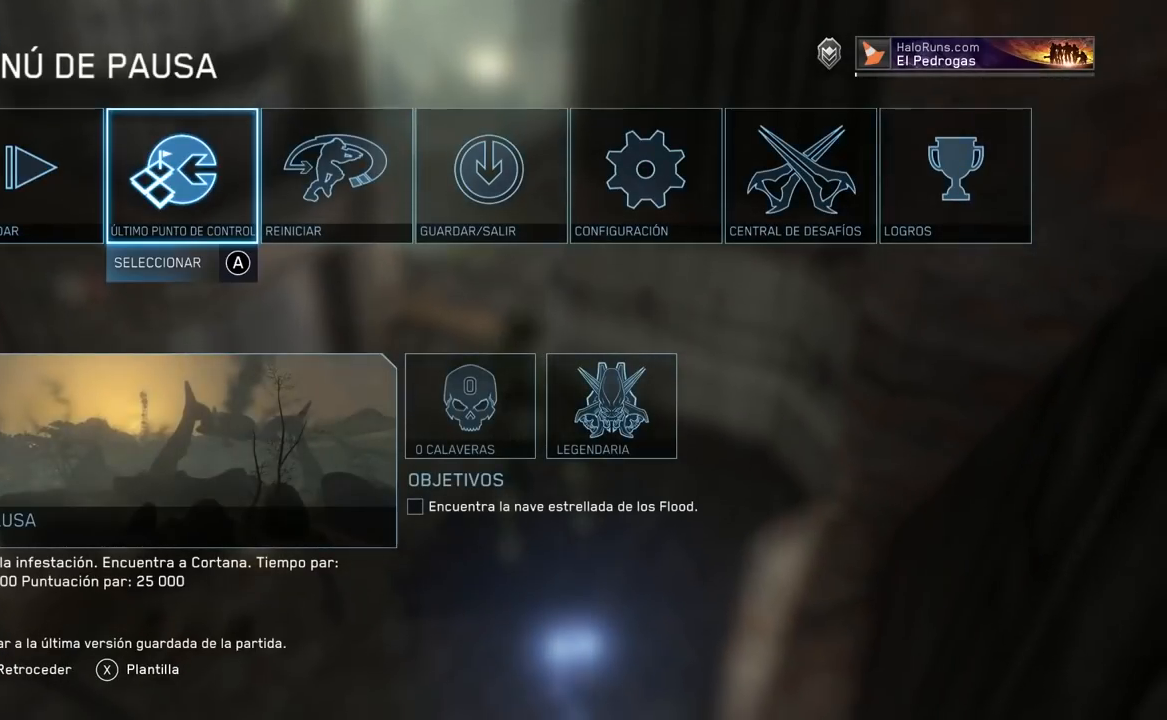
{"buttons": [], "left_stick": "center", "right_stick": "center", "button_events": [[33, "A", "down"], [133, "A", "up"], [300, "A", "down"], [400, "A", "up"]]}
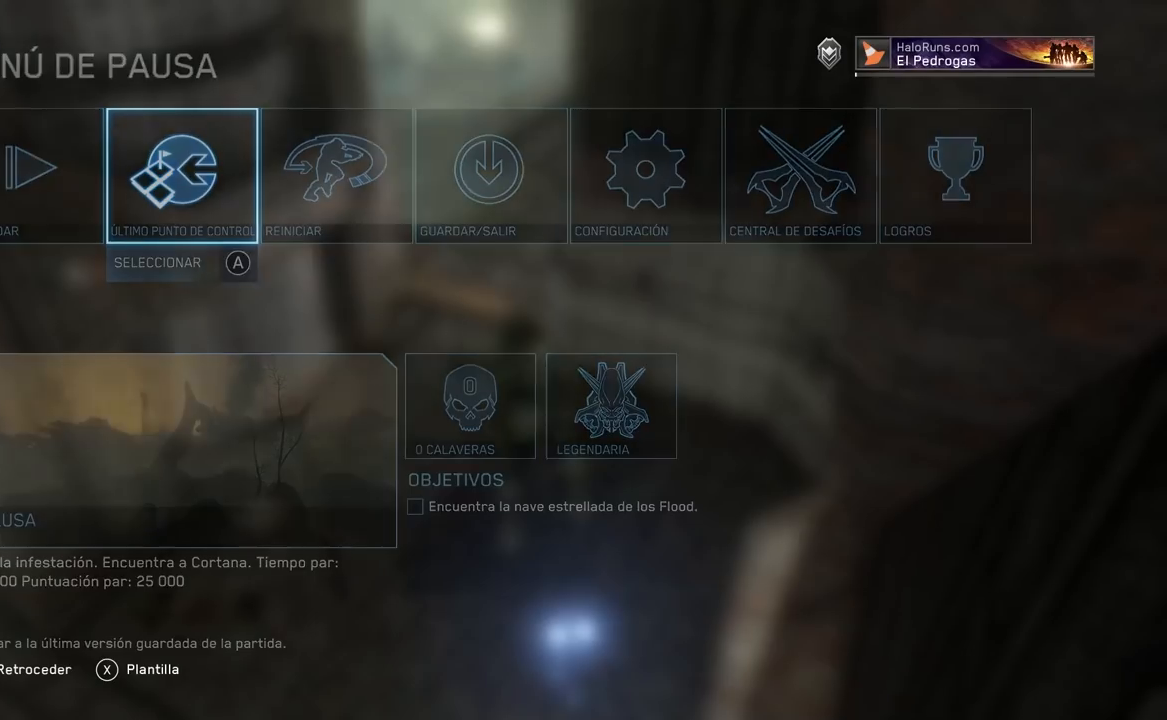
{"buttons": [], "left_stick": "center", "right_stick": "center", "button_events": []}
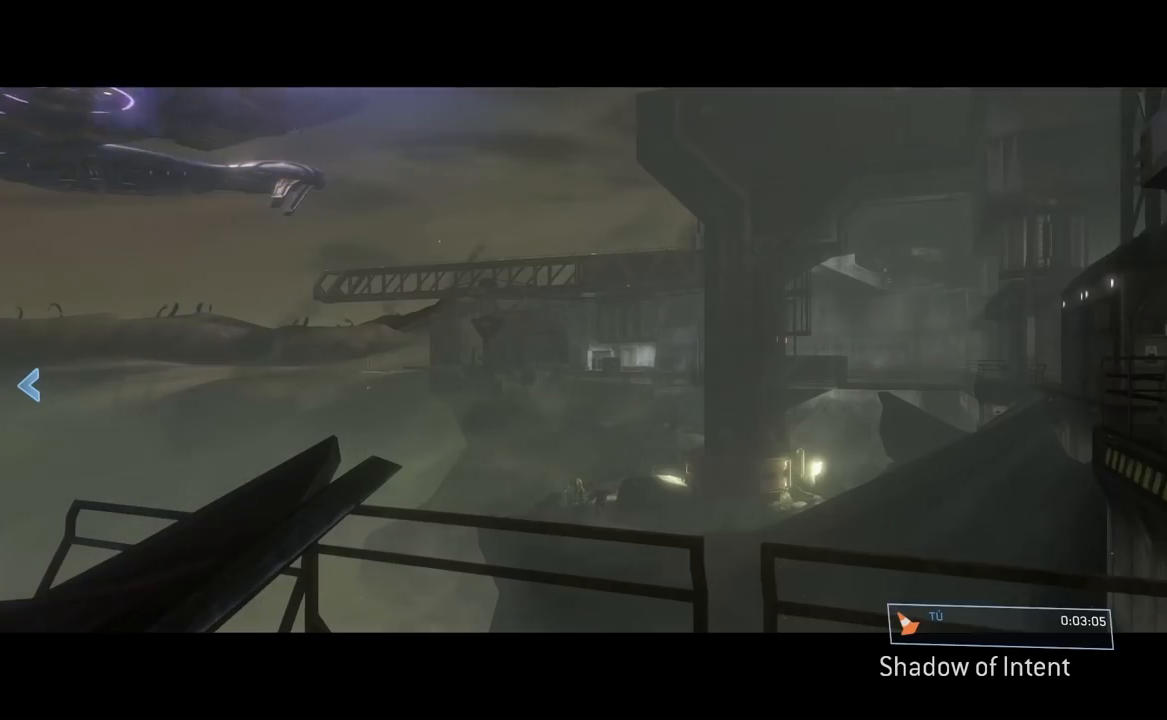
{"buttons": [], "left_stick": "center", "right_stick": "center", "button_events": [[167, "Y", "down"], [233, "Y", "up"]]}
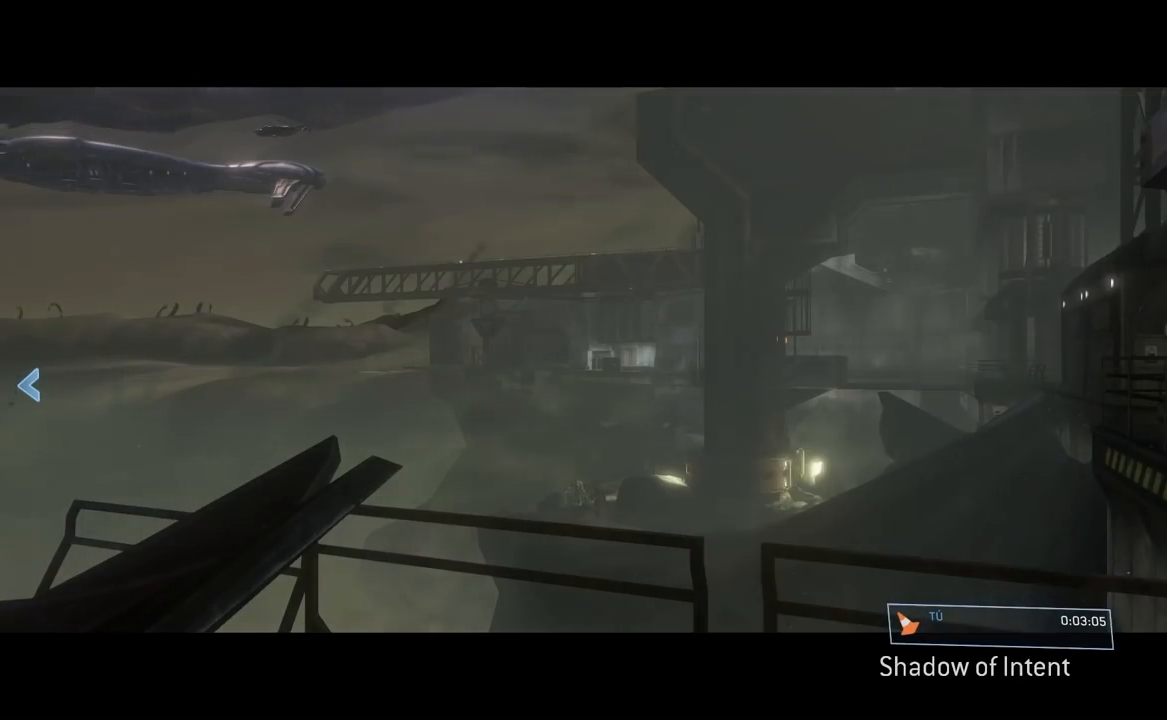
{"buttons": [], "left_stick": "center", "right_stick": "center", "button_events": []}
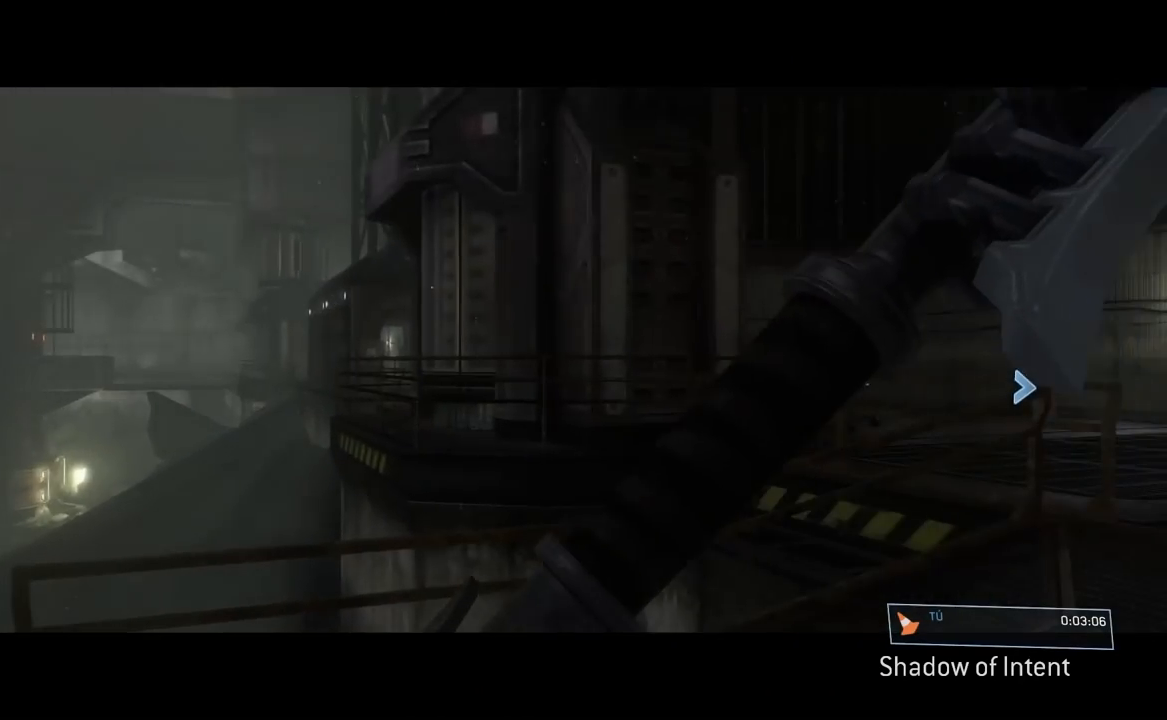
{"buttons": [], "left_stick": "center", "right_stick": "down", "button_events": []}
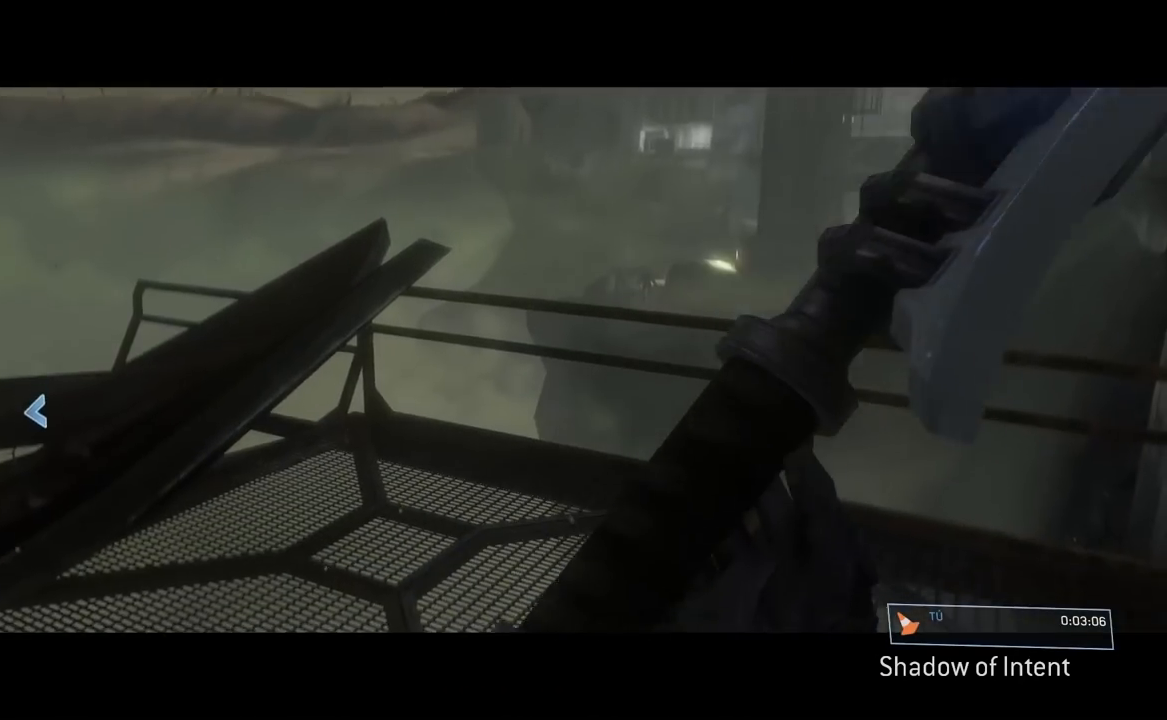
{"buttons": [], "left_stick": "center", "right_stick": "up", "button_events": []}
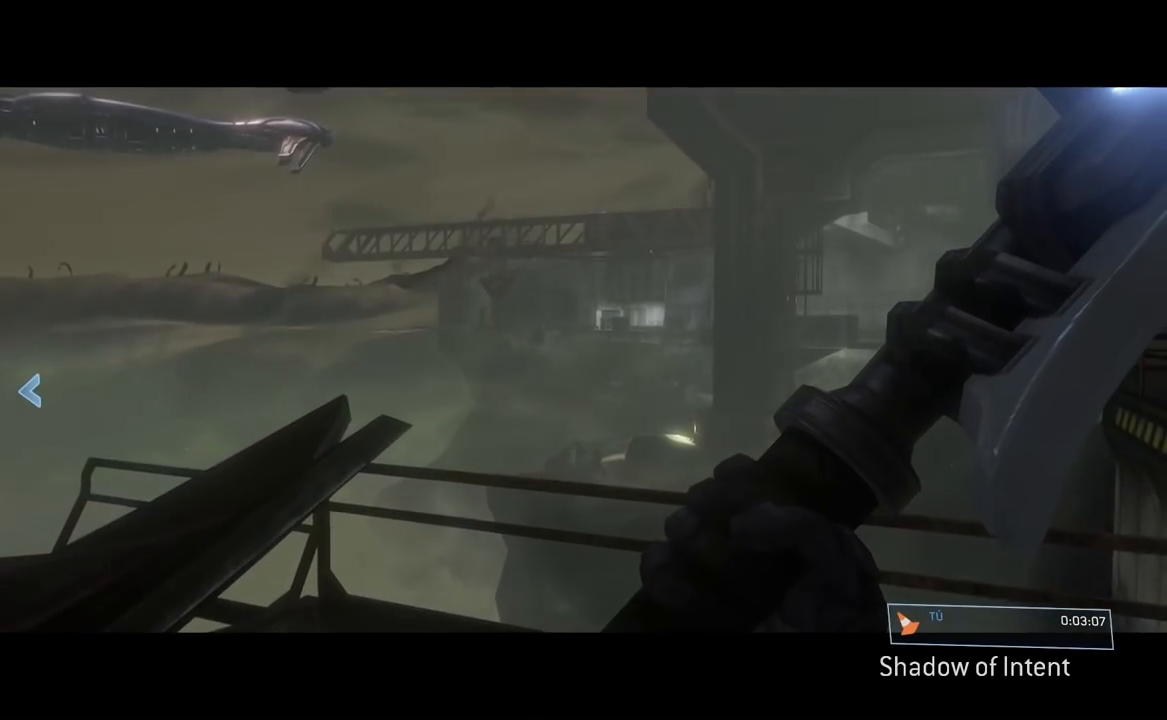
{"buttons": [], "left_stick": "up", "right_stick": "down", "button_events": []}
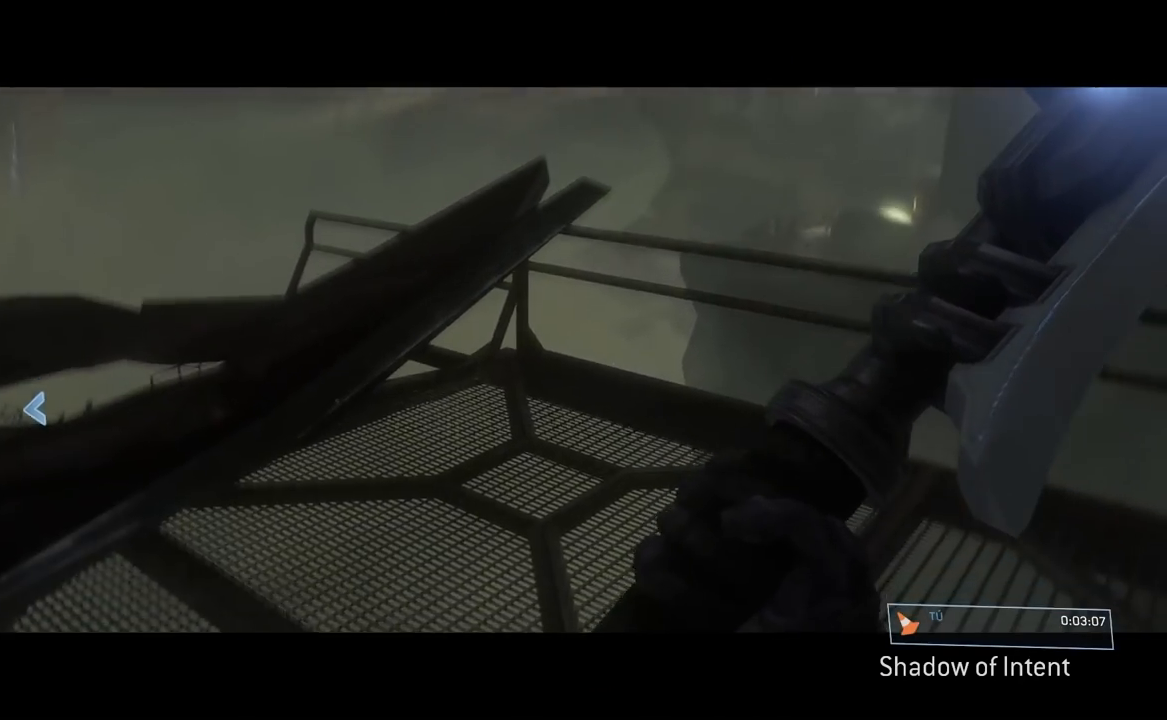
{"buttons": [], "left_stick": "up-right", "right_stick": "down", "button_events": [[84, "A", "down"], [184, "A", "up"]]}